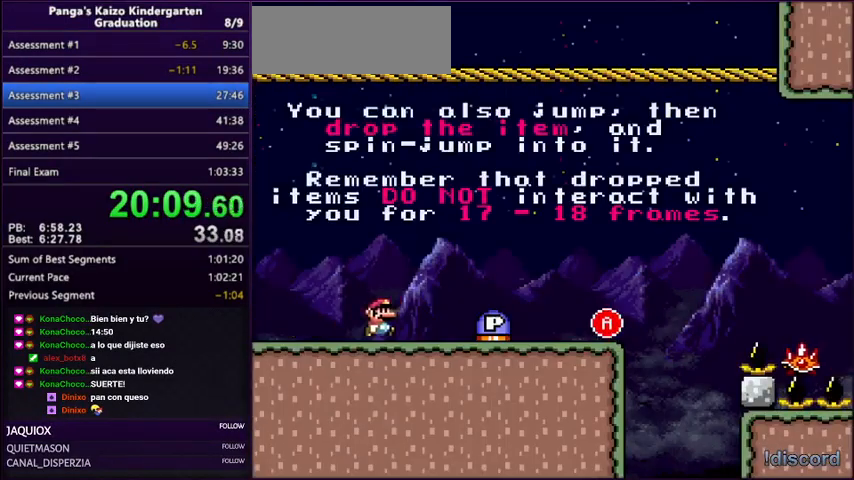
Gameplay with a controller (Nintendo layout); each line is a JSON object with the inputs held at the frame after it. "events" lists button and stick changes between this image and that frame as [ms after this image, input, new state], when the widget could be followed in between. Not read: L3 R3.
{"buttons": ["Y", "DPAD_LEFT"], "events": [[401, "DPAD_RIGHT", "up"], [501, "DPAD_LEFT", "down"]]}
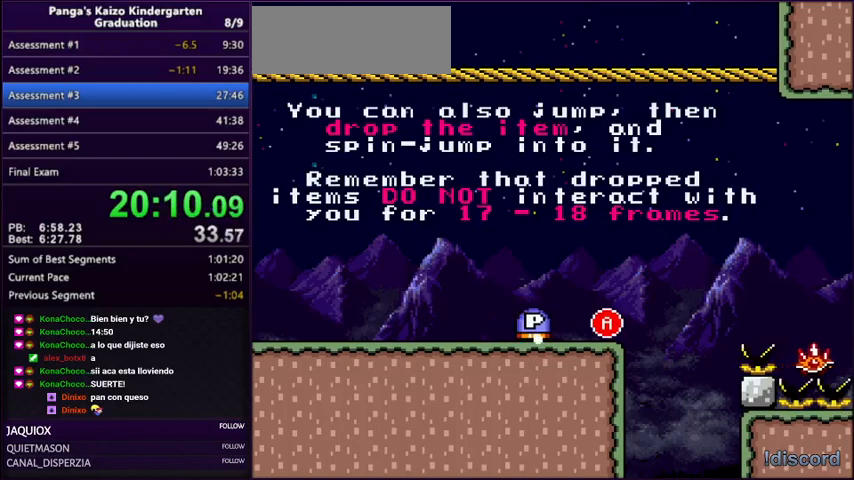
{"buttons": ["Y", "DPAD_DOWN"], "events": [[200, "DPAD_LEFT", "up"], [200, "DPAD_UP", "down"], [233, "DPAD_RIGHT", "down"], [233, "DPAD_UP", "up"], [333, "DPAD_RIGHT", "up"], [400, "DPAD_DOWN", "down"]]}
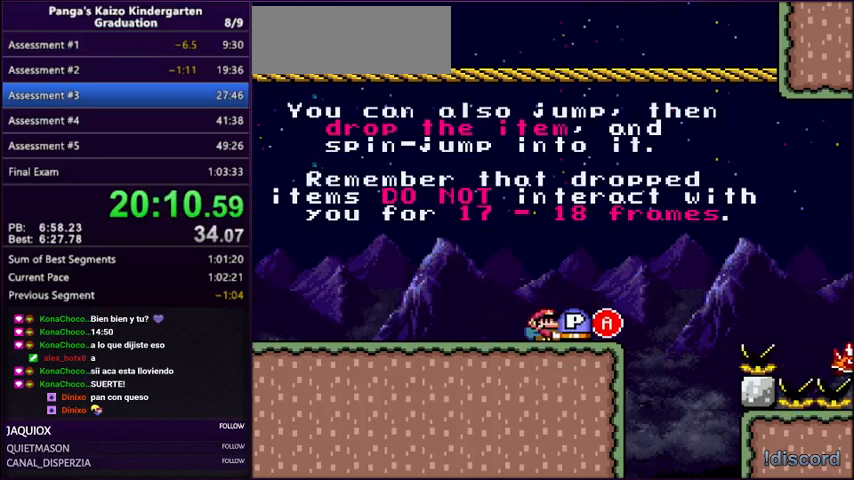
{"buttons": ["Y", "DPAD_UP"], "events": [[34, "DPAD_LEFT", "down"], [67, "DPAD_DOWN", "up"], [501, "DPAD_LEFT", "up"], [501, "DPAD_UP", "down"]]}
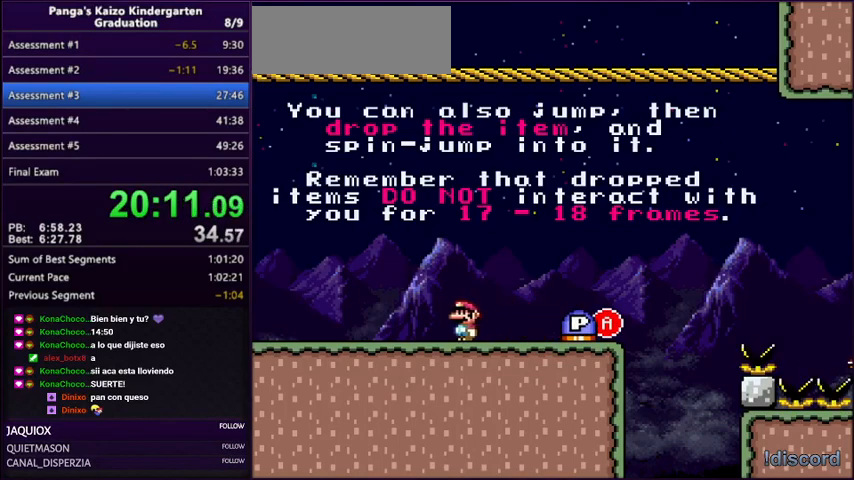
{"buttons": ["Y", "DPAD_RIGHT"], "events": [[33, "DPAD_RIGHT", "down"], [33, "DPAD_UP", "up"]]}
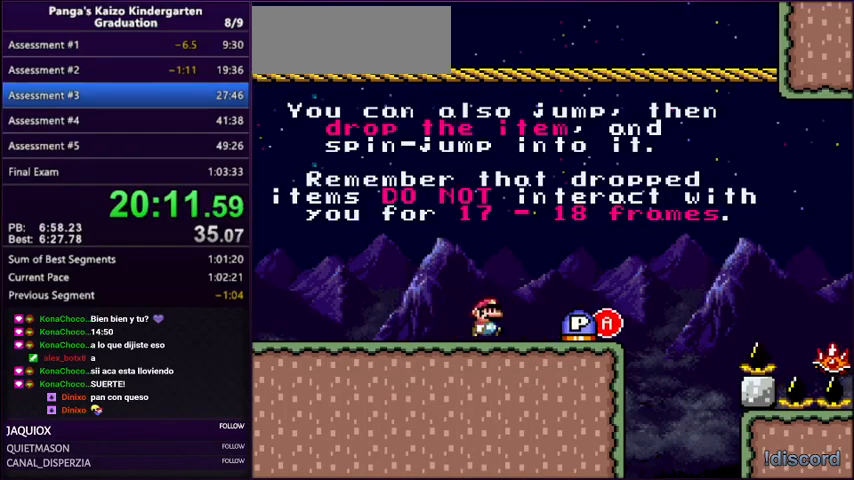
{"buttons": ["A", "Y", "DPAD_RIGHT"], "events": [[200, "A", "down"]]}
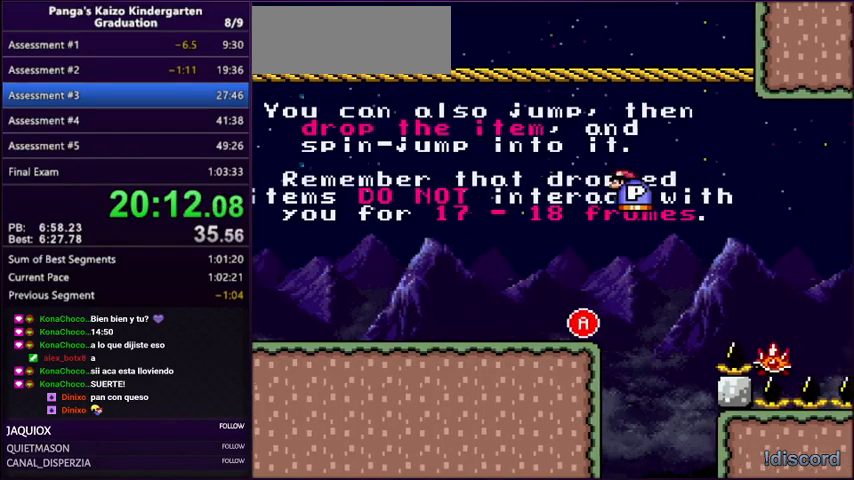
{"buttons": ["A", "Y", "DPAD_LEFT"], "events": [[467, "DPAD_LEFT", "down"], [467, "DPAD_RIGHT", "up"]]}
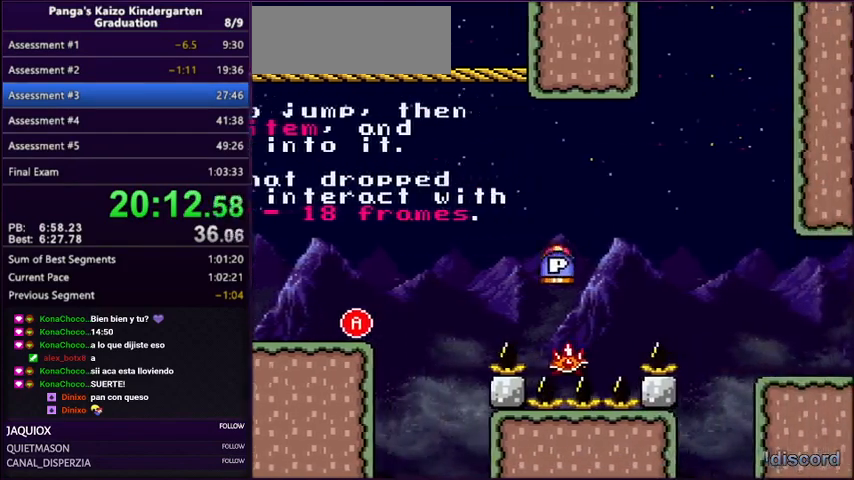
{"buttons": ["Y", "DPAD_LEFT"], "events": [[134, "DPAD_LEFT", "up"], [134, "DPAD_RIGHT", "down"], [201, "A", "up"], [434, "DPAD_LEFT", "down"], [434, "DPAD_RIGHT", "up"]]}